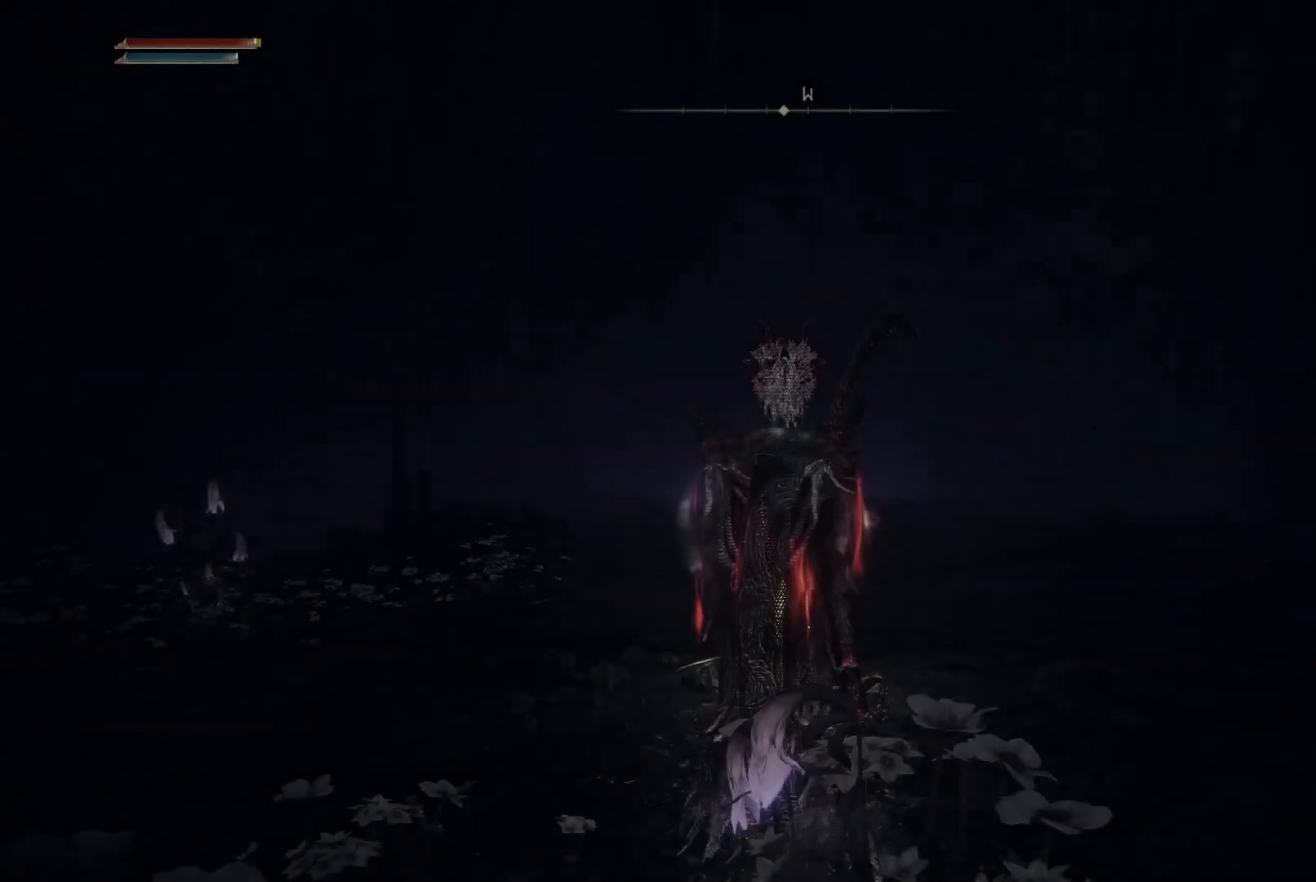
Gameplay with a controller (Xbox layout); each line is a JSON object with the inputs held at the frame after it. "events" lists button and stick changes between this image and that frame as [ms after this image, input, new state], when the widget could be followed in between. Not read: L3 R3.
{"buttons": [], "left_stick": "up", "right_stick": "center", "events": [[333, "right_stick", "down-left"], [433, "left_stick", "up"], [500, "right_stick", "center"]]}
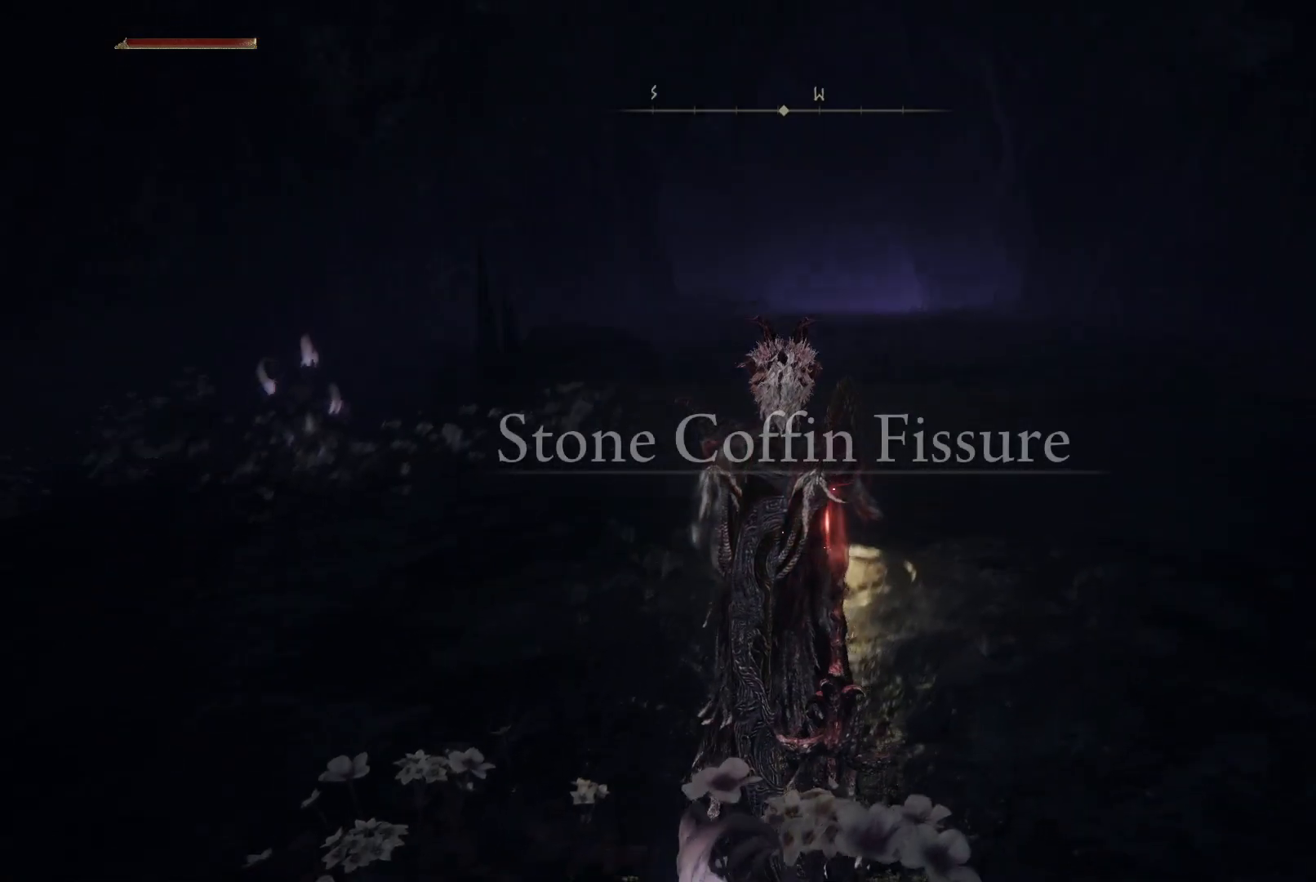
{"buttons": [], "left_stick": "up", "right_stick": "left", "events": [[250, "right_stick", "left"]]}
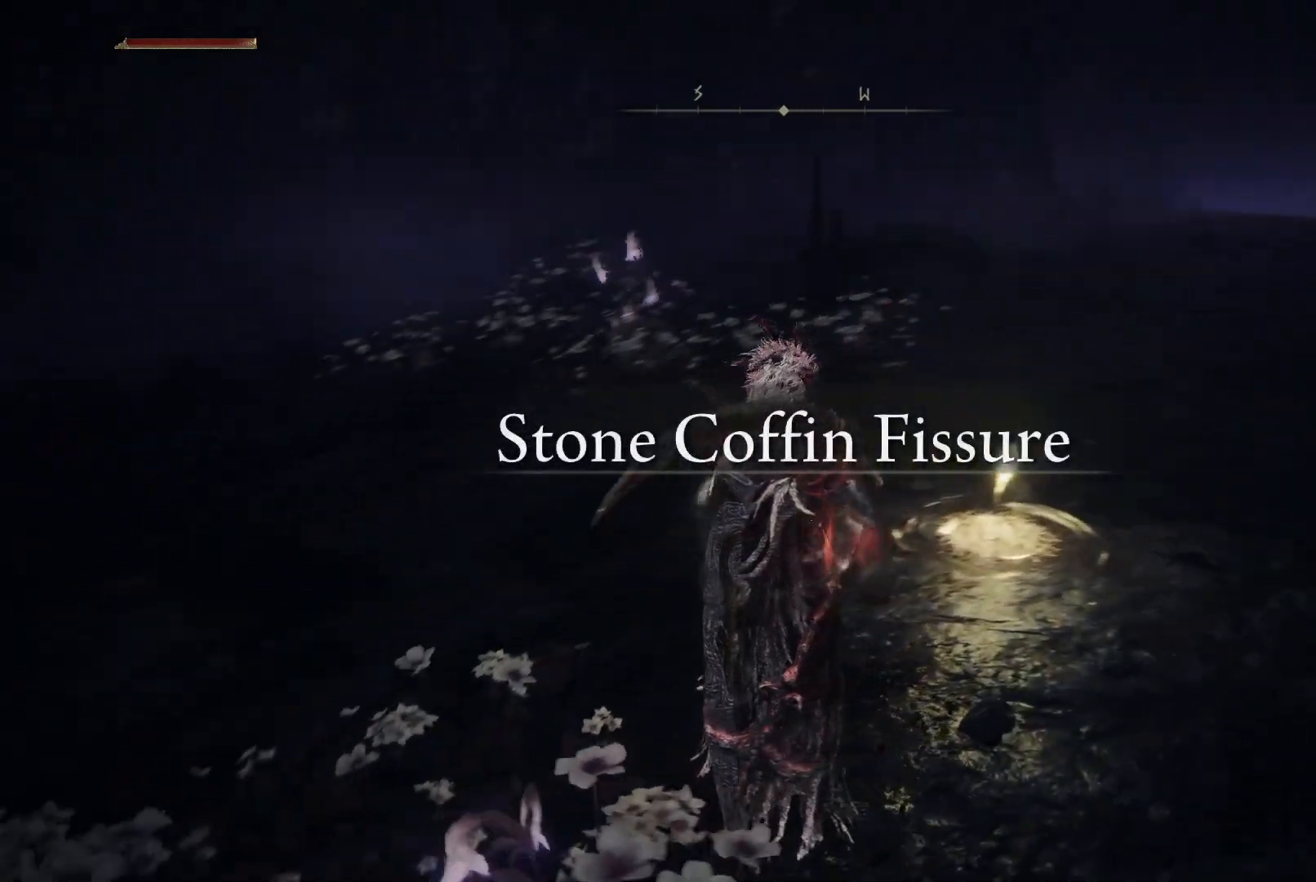
{"buttons": [], "left_stick": "up-right", "right_stick": "left", "events": [[367, "left_stick", "up-right"]]}
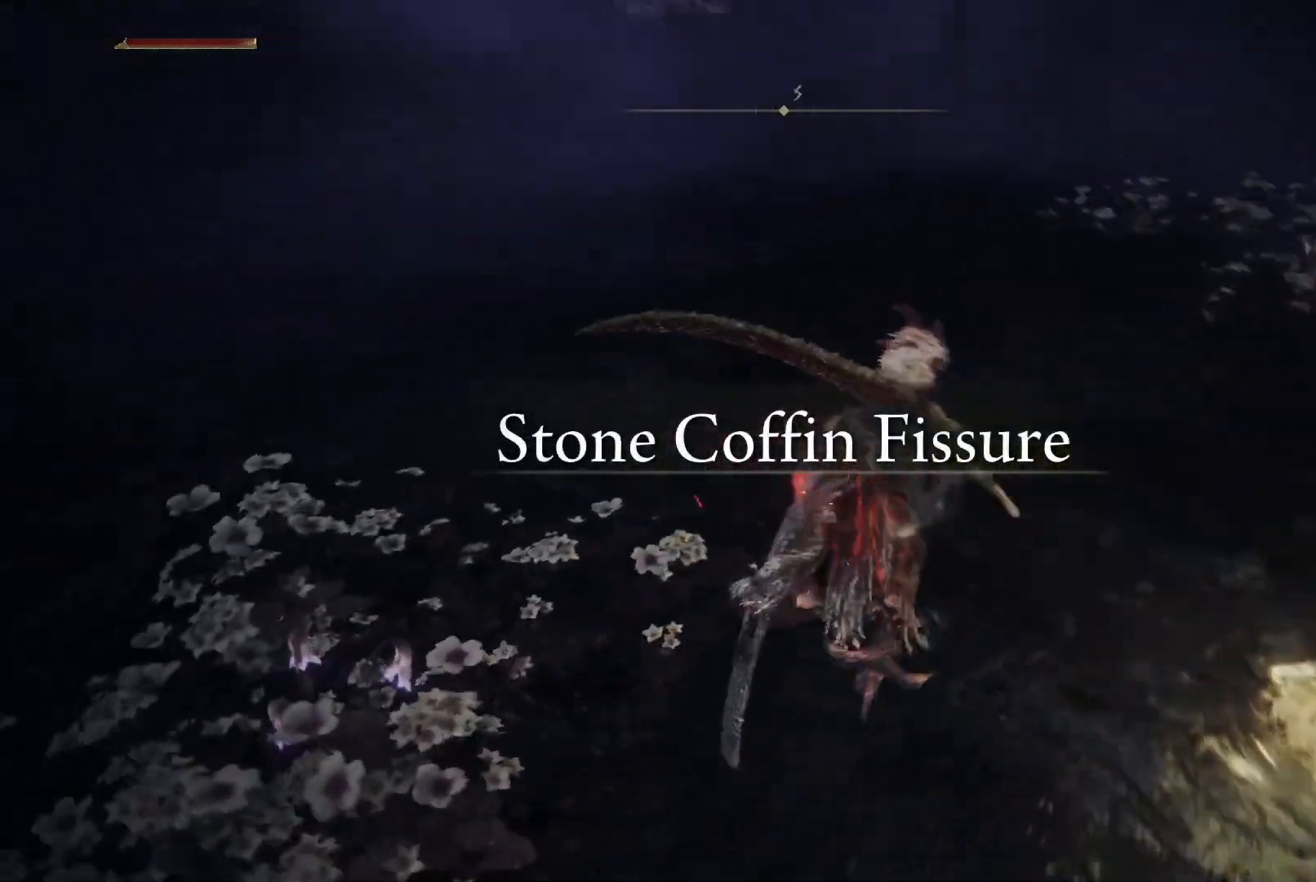
{"buttons": [], "left_stick": "up-right", "right_stick": "center", "events": [[50, "left_stick", "right"], [133, "right_stick", "right"], [400, "left_stick", "up-right"], [500, "right_stick", "center"]]}
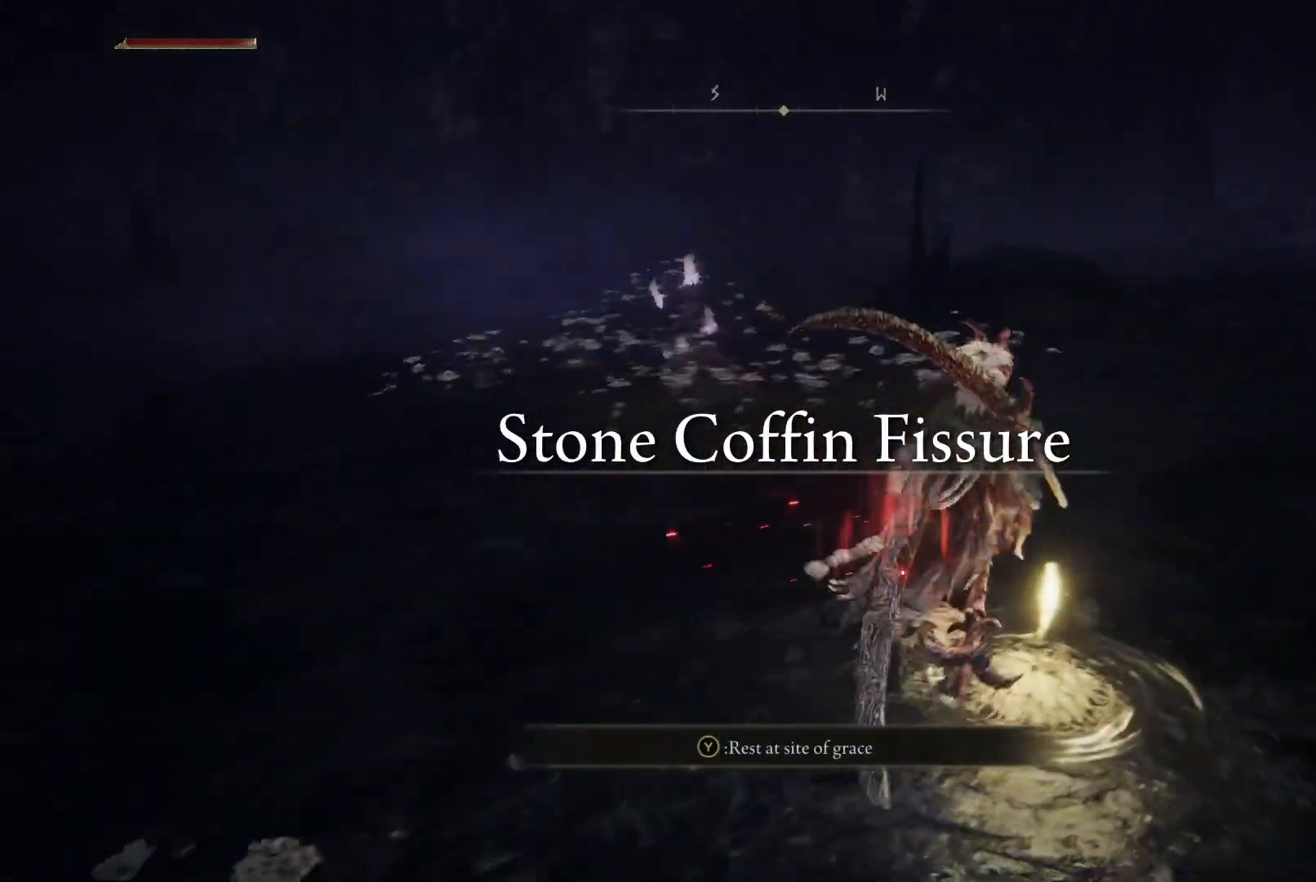
{"buttons": [], "left_stick": "left", "right_stick": "left", "events": [[133, "right_stick", "left"], [200, "left_stick", "left"]]}
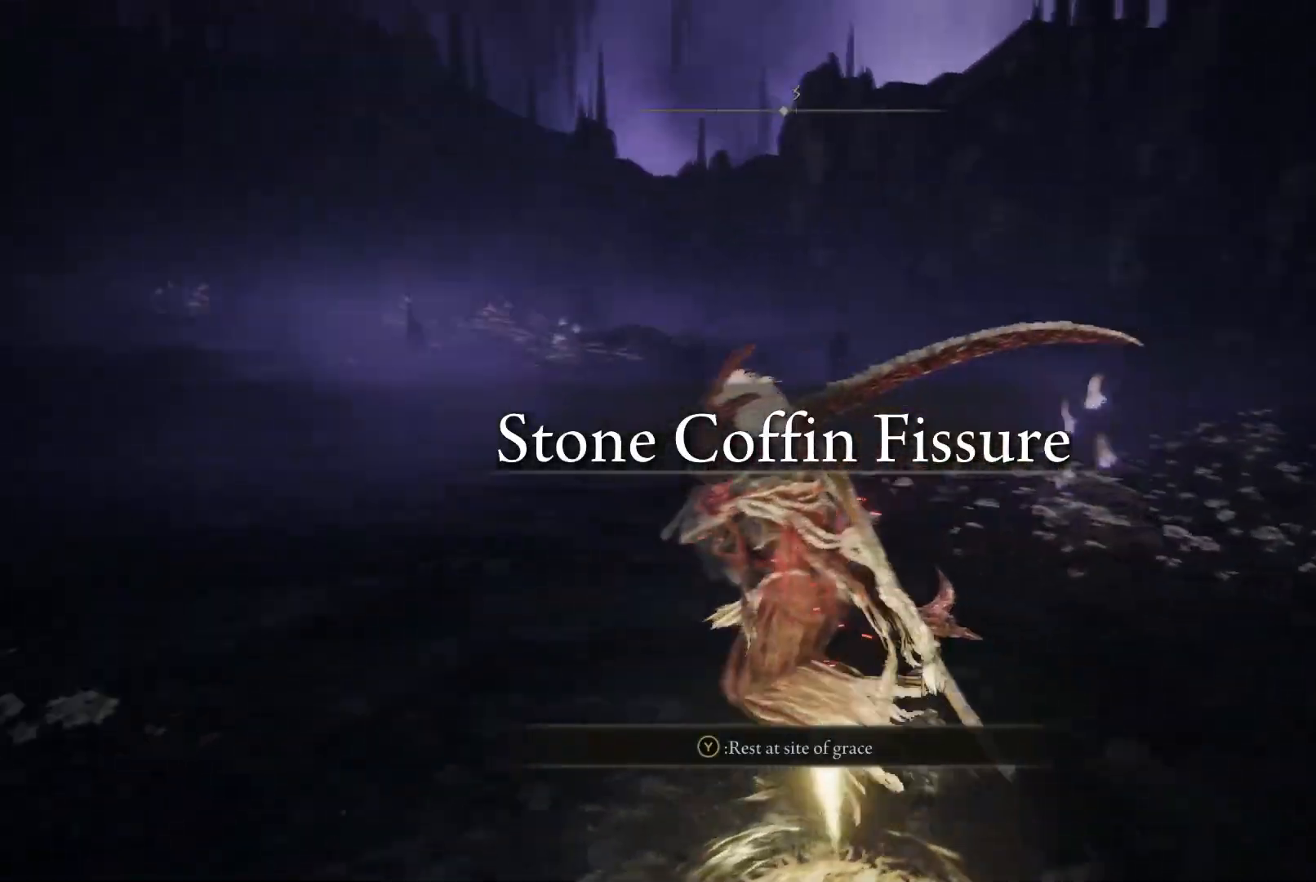
{"buttons": [], "left_stick": "center", "right_stick": "right", "events": [[17, "left_stick", "center"], [33, "right_stick", "center"], [433, "right_stick", "right"]]}
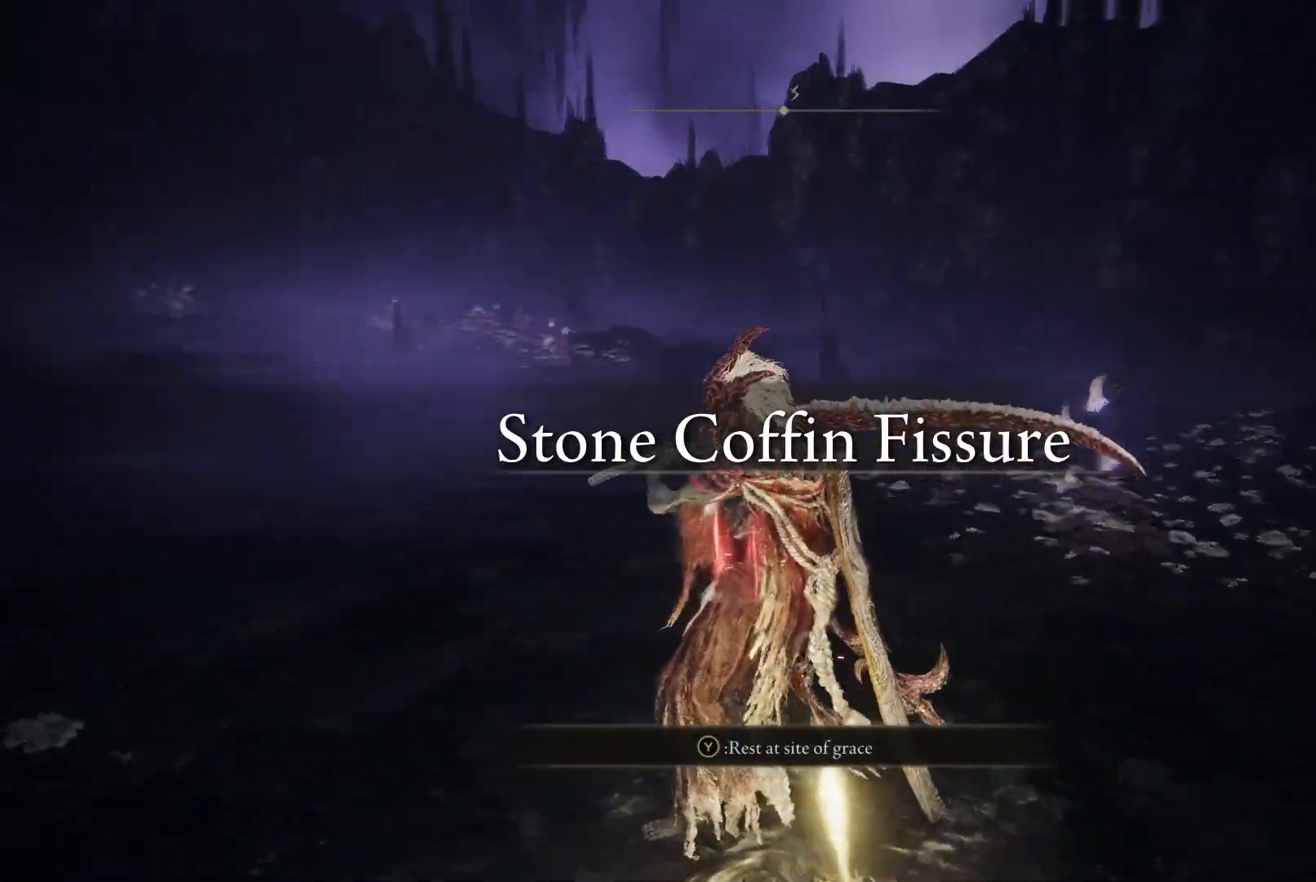
{"buttons": [], "left_stick": "up-right", "right_stick": "right", "events": [[33, "left_stick", "up-right"]]}
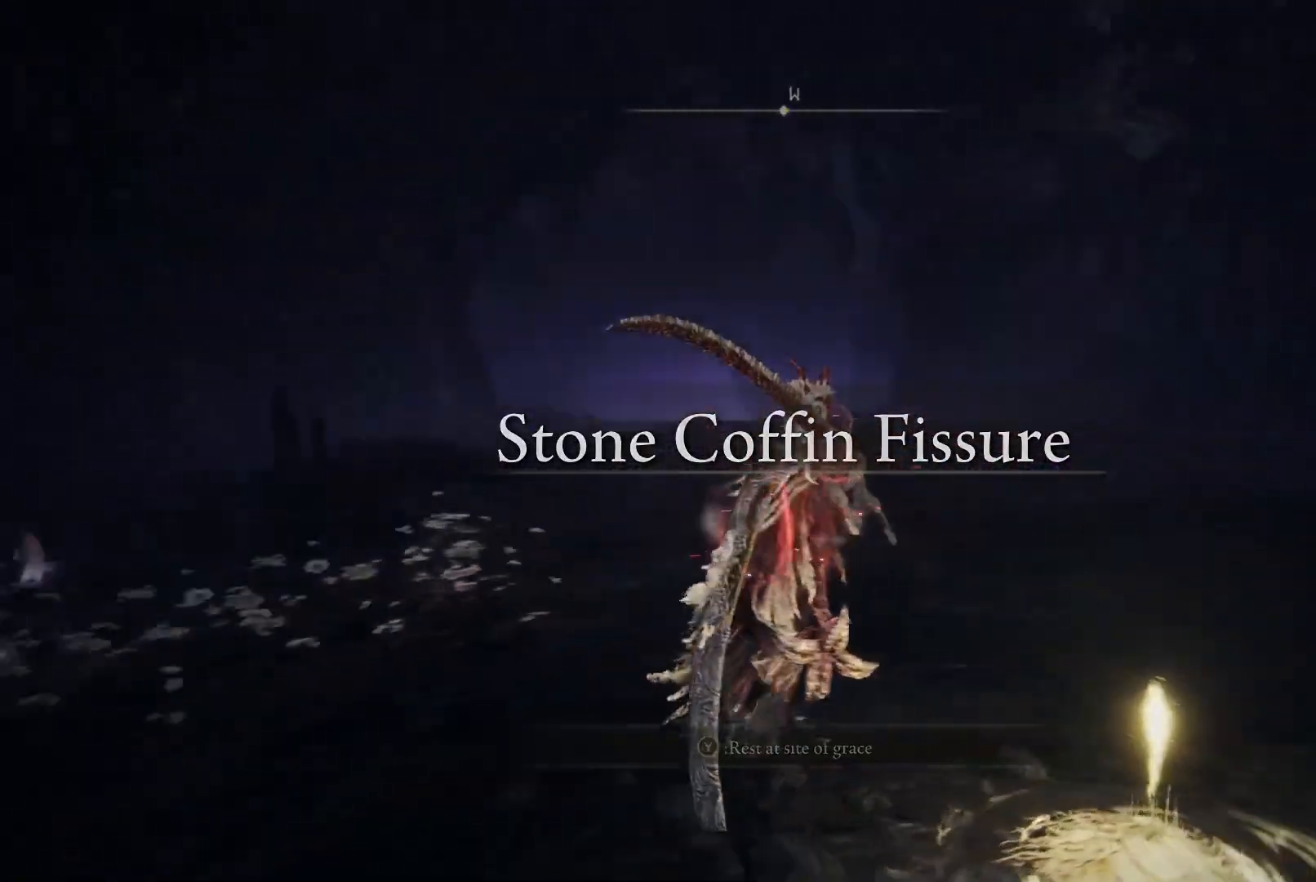
{"buttons": ["B"], "left_stick": "up", "right_stick": "center", "events": [[17, "right_stick", "center"], [200, "B", "down"], [333, "left_stick", "up"]]}
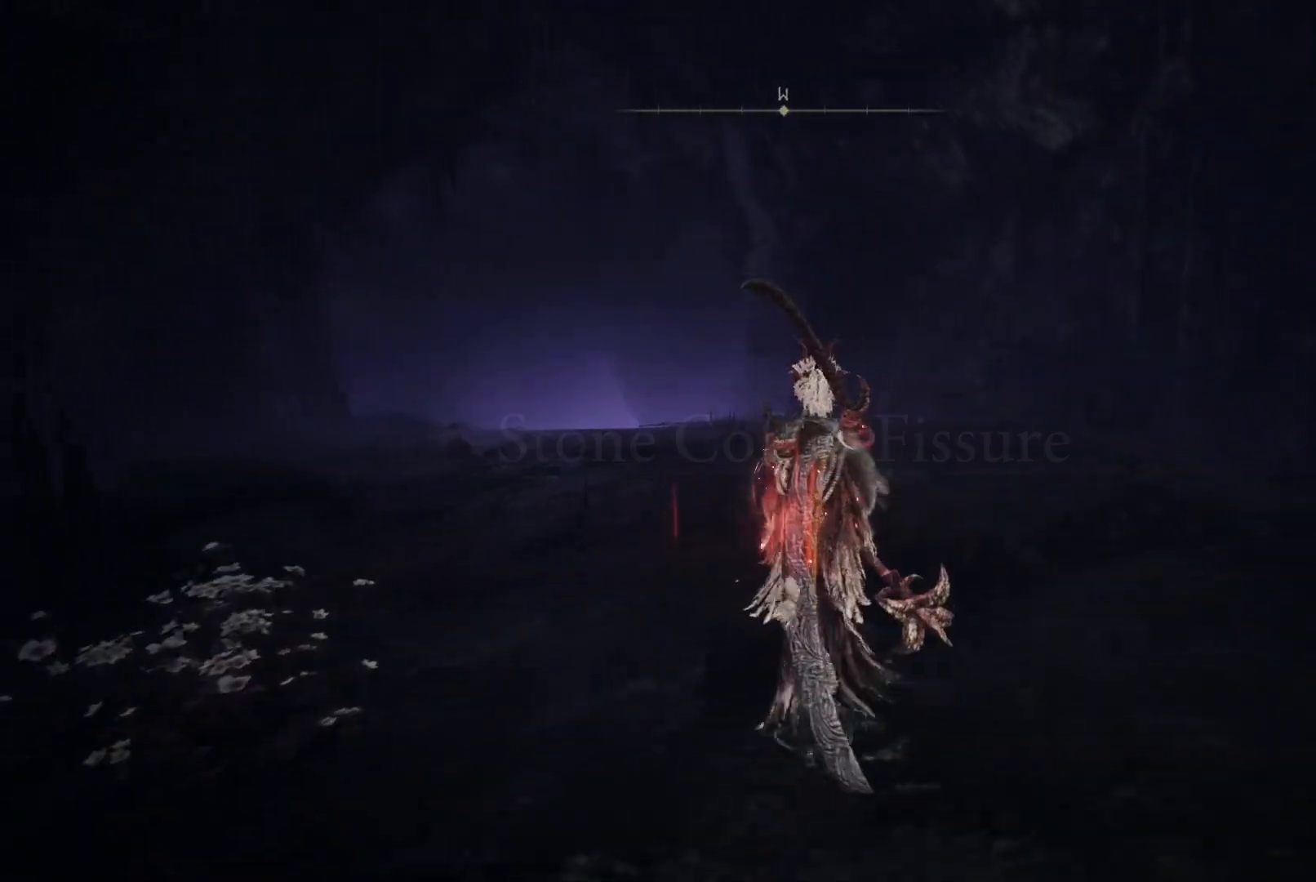
{"buttons": ["B"], "left_stick": "up-left", "right_stick": "center", "events": [[17, "left_stick", "up-left"]]}
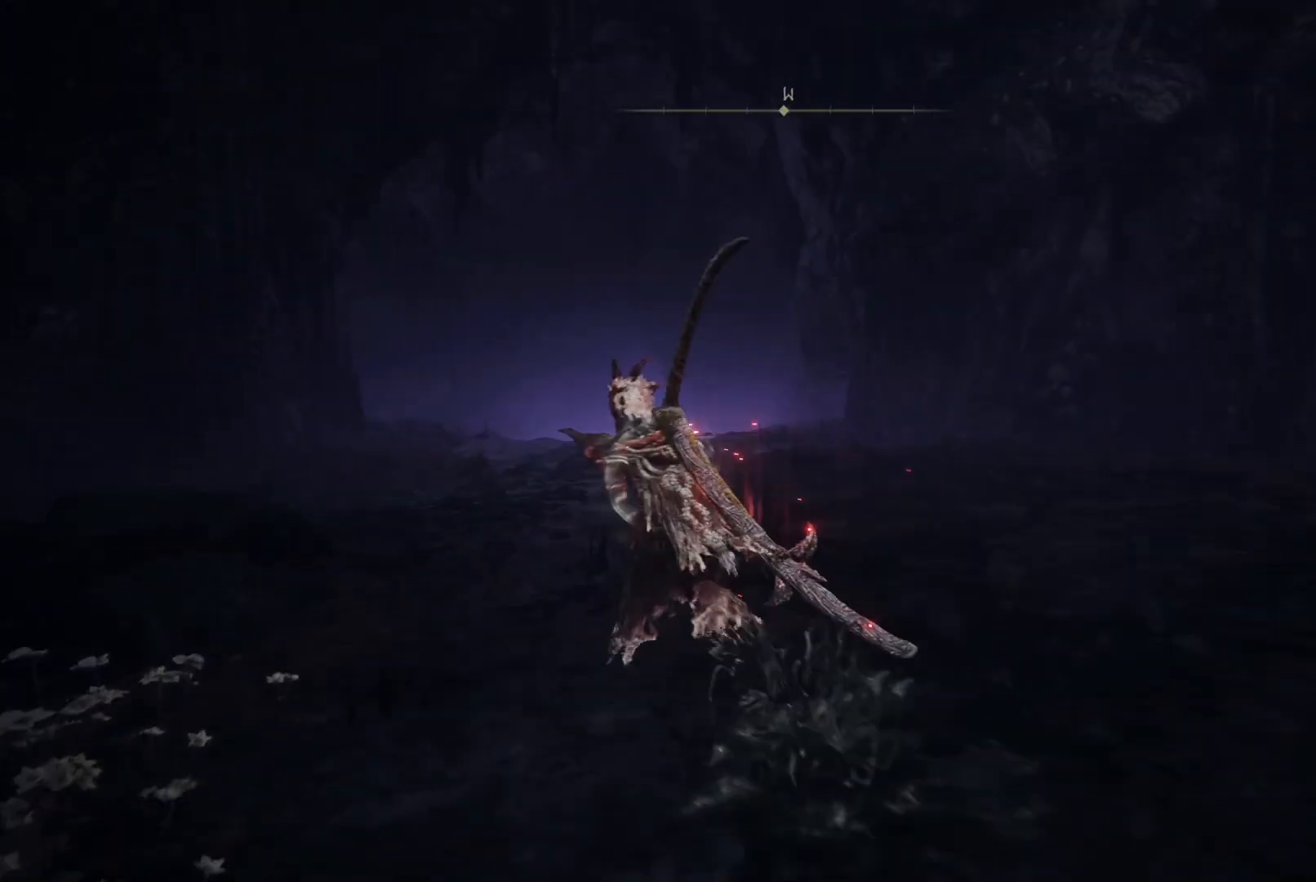
{"buttons": ["B"], "left_stick": "up", "right_stick": "center", "events": [[50, "left_stick", "up"]]}
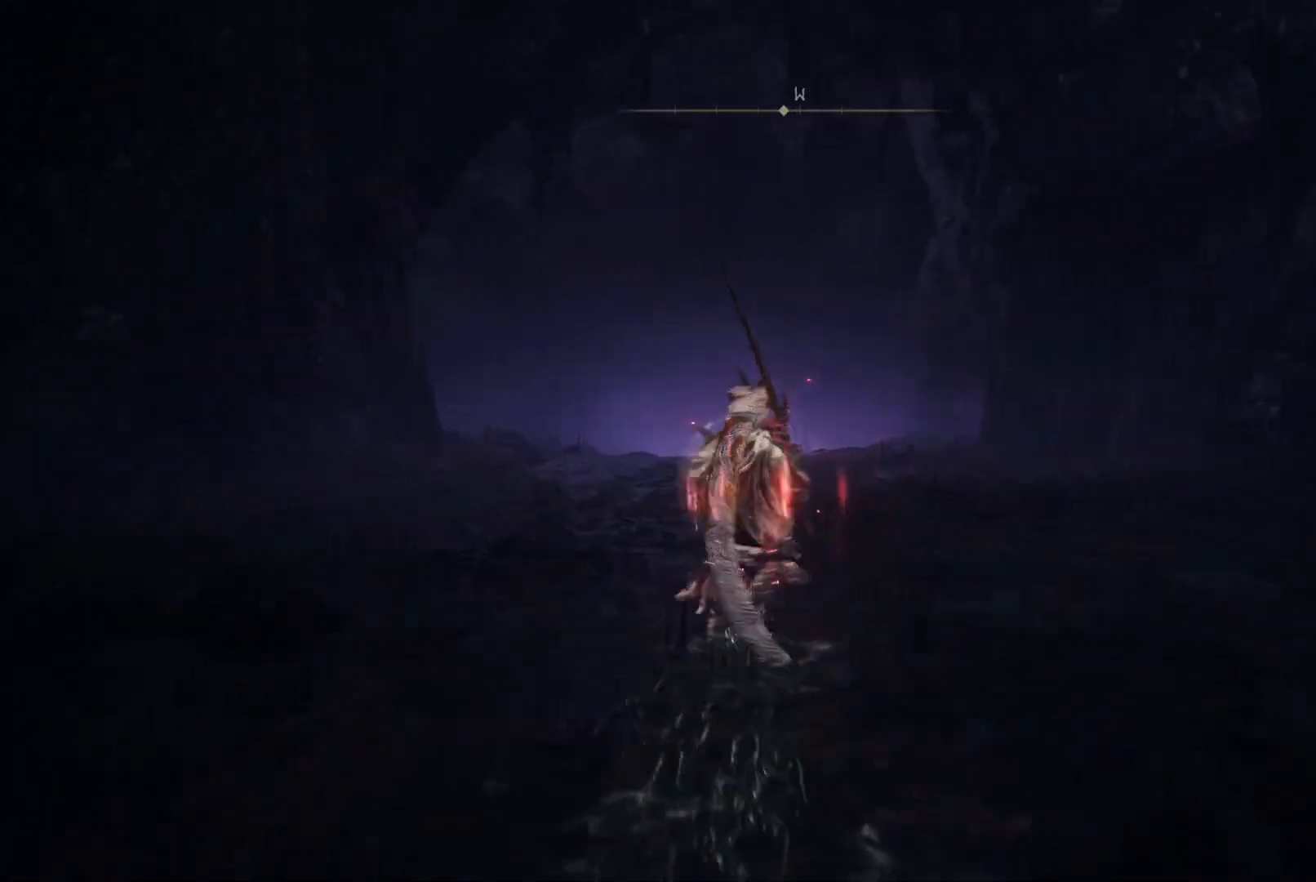
{"buttons": ["B"], "left_stick": "up", "right_stick": "center", "events": [[100, "left_stick", "up-left"], [300, "left_stick", "up"]]}
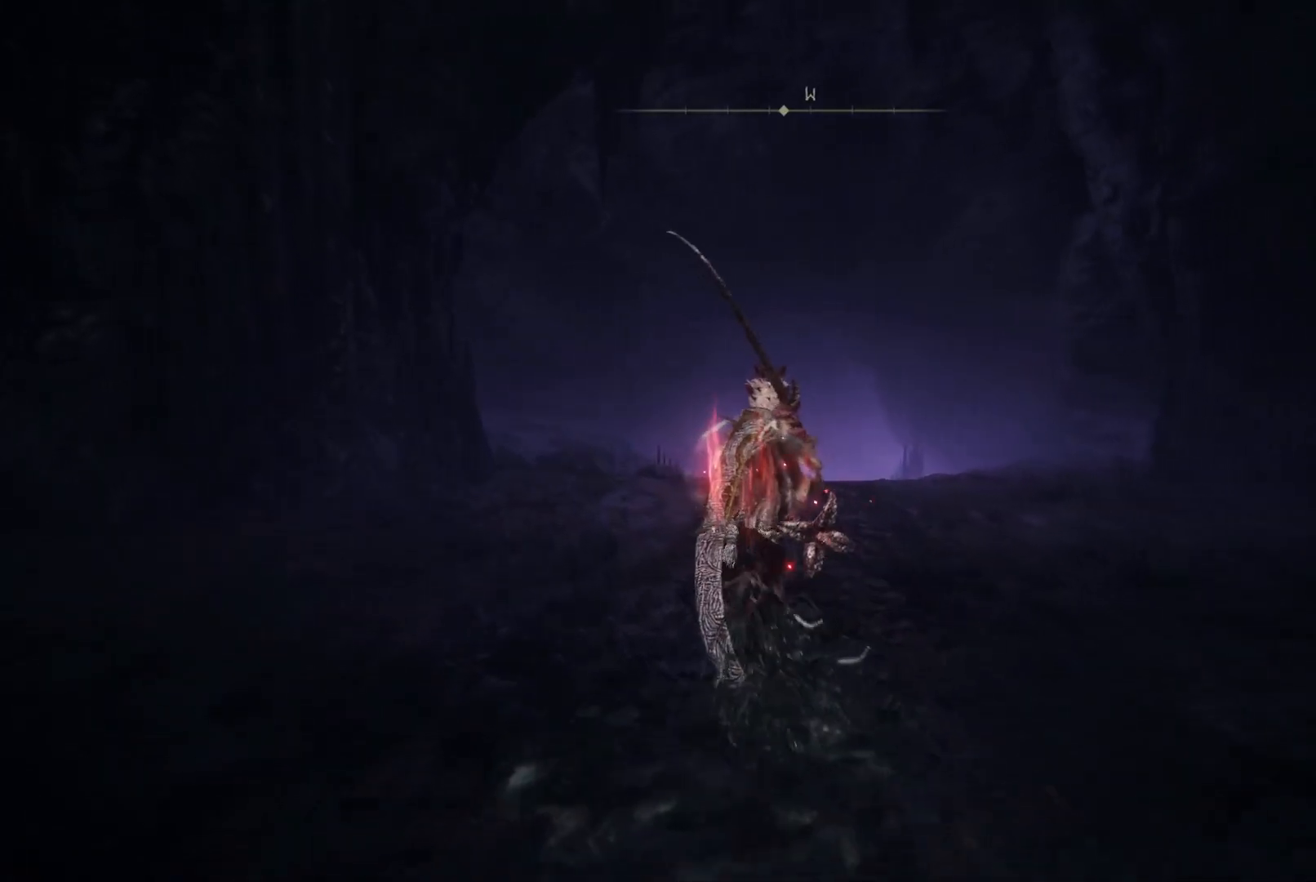
{"buttons": ["B"], "left_stick": "up-left", "right_stick": "center", "events": [[367, "left_stick", "up-left"]]}
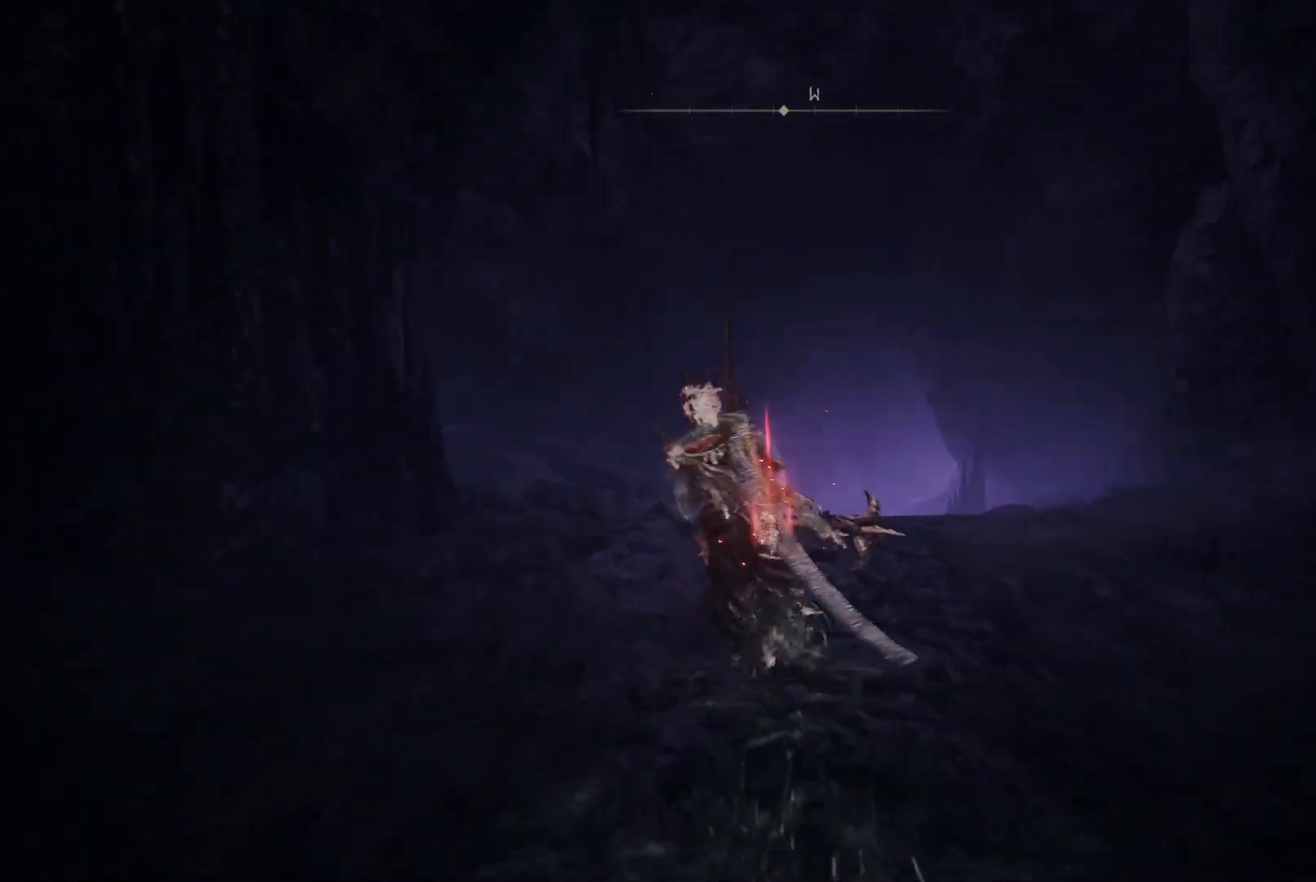
{"buttons": ["B"], "left_stick": "up", "right_stick": "center", "events": [[33, "left_stick", "up"]]}
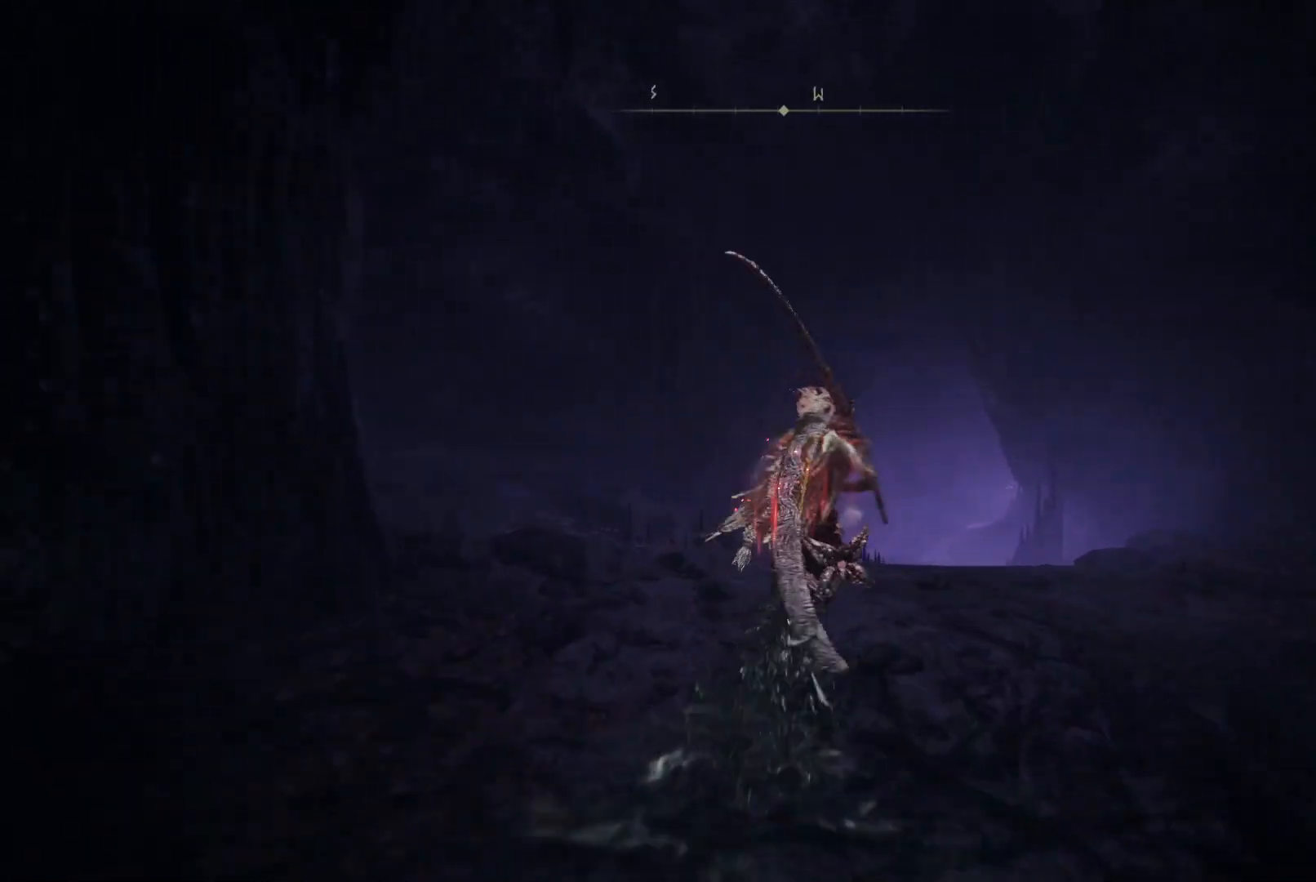
{"buttons": ["B"], "left_stick": "up", "right_stick": "center", "events": []}
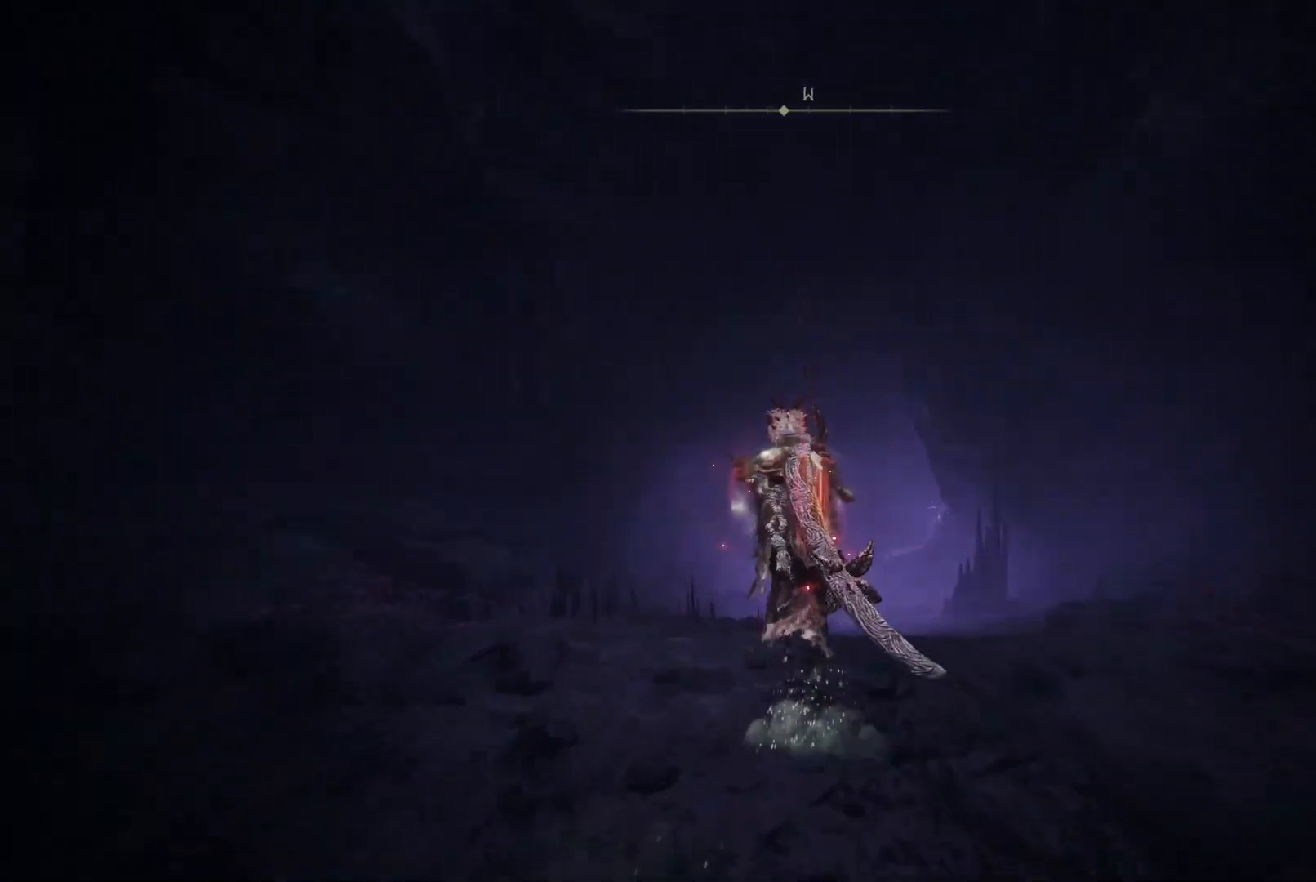
{"buttons": ["B"], "left_stick": "up", "right_stick": "center", "events": []}
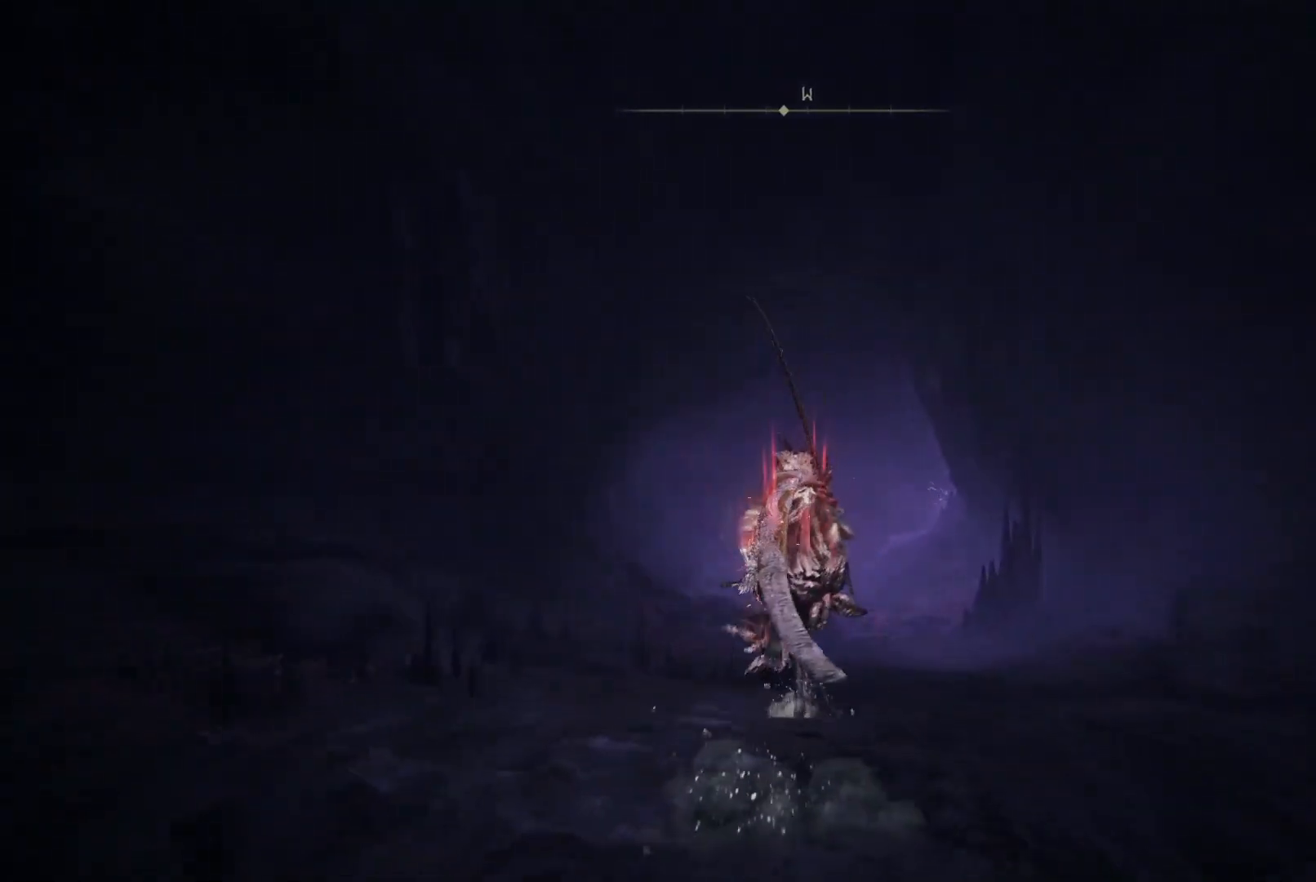
{"buttons": ["B"], "left_stick": "up", "right_stick": "center", "events": []}
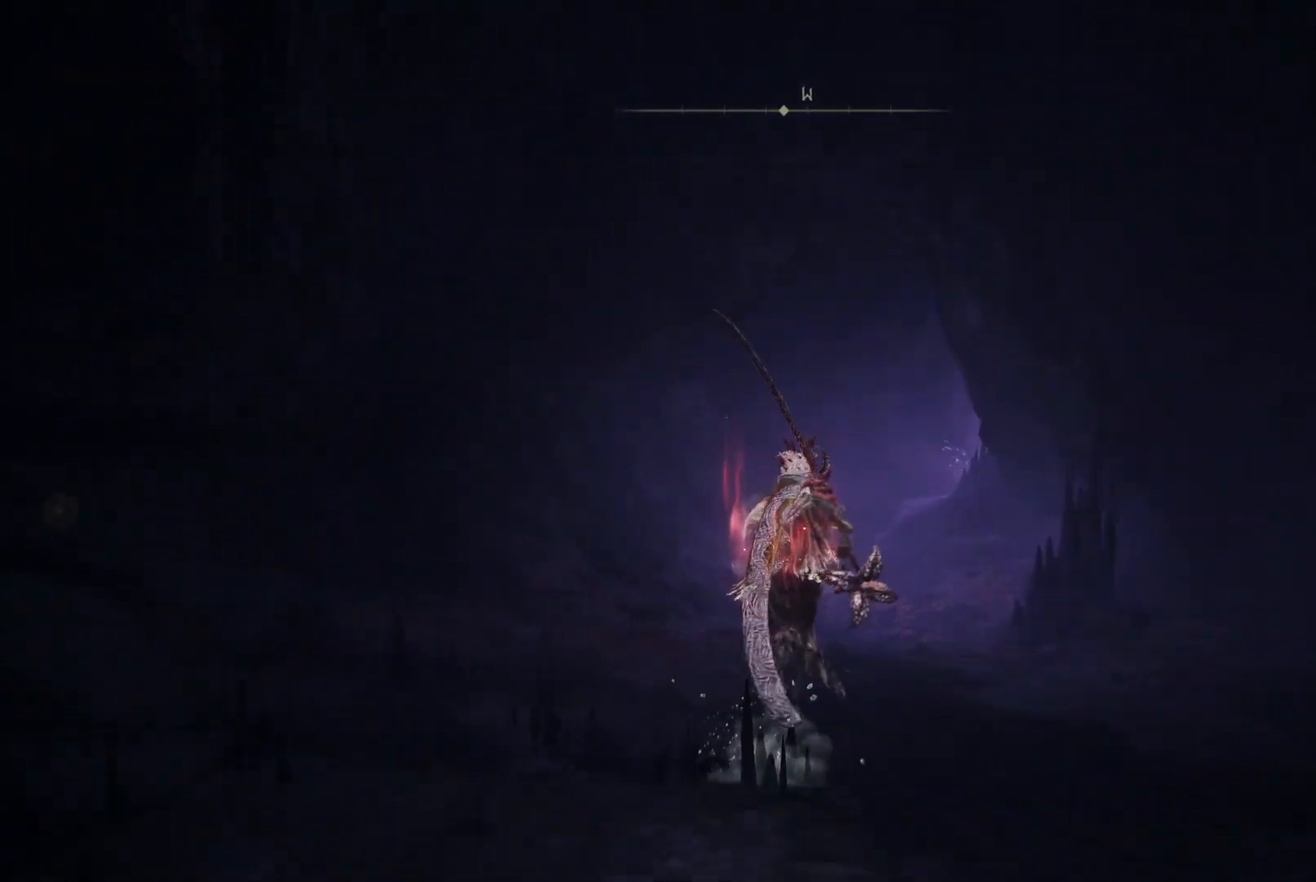
{"buttons": ["B"], "left_stick": "up", "right_stick": "center", "events": []}
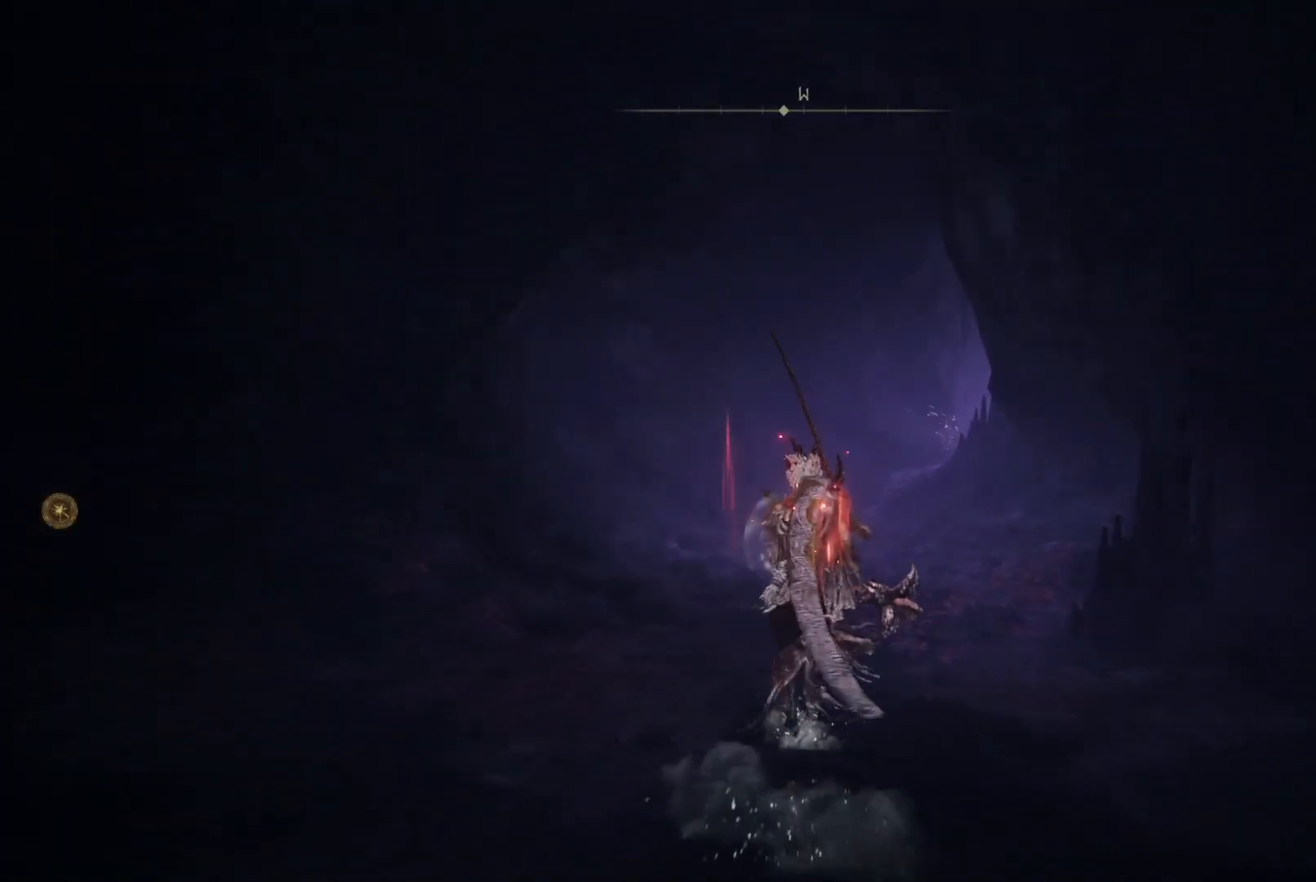
{"buttons": ["B"], "left_stick": "up", "right_stick": "center", "events": []}
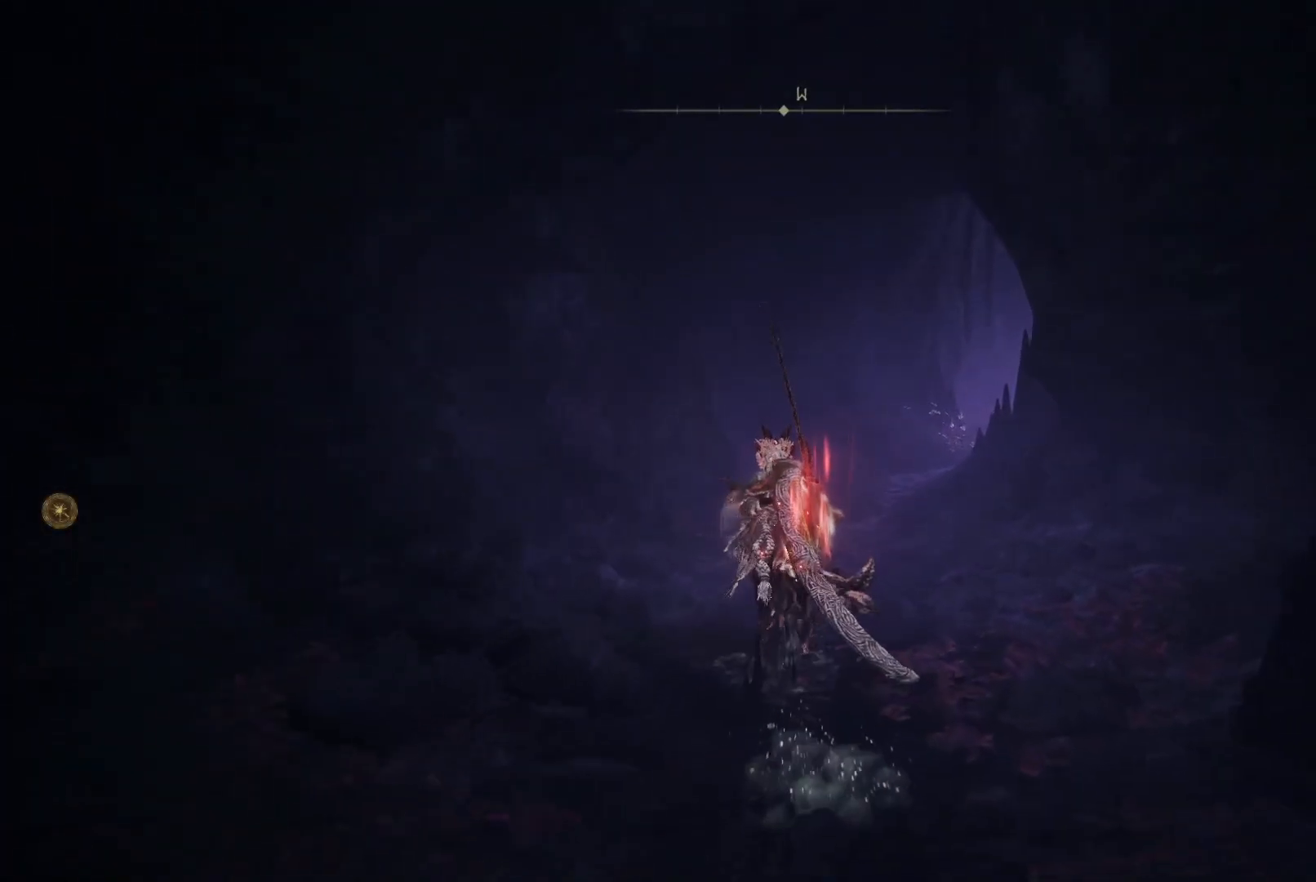
{"buttons": ["B"], "left_stick": "up", "right_stick": "center", "events": []}
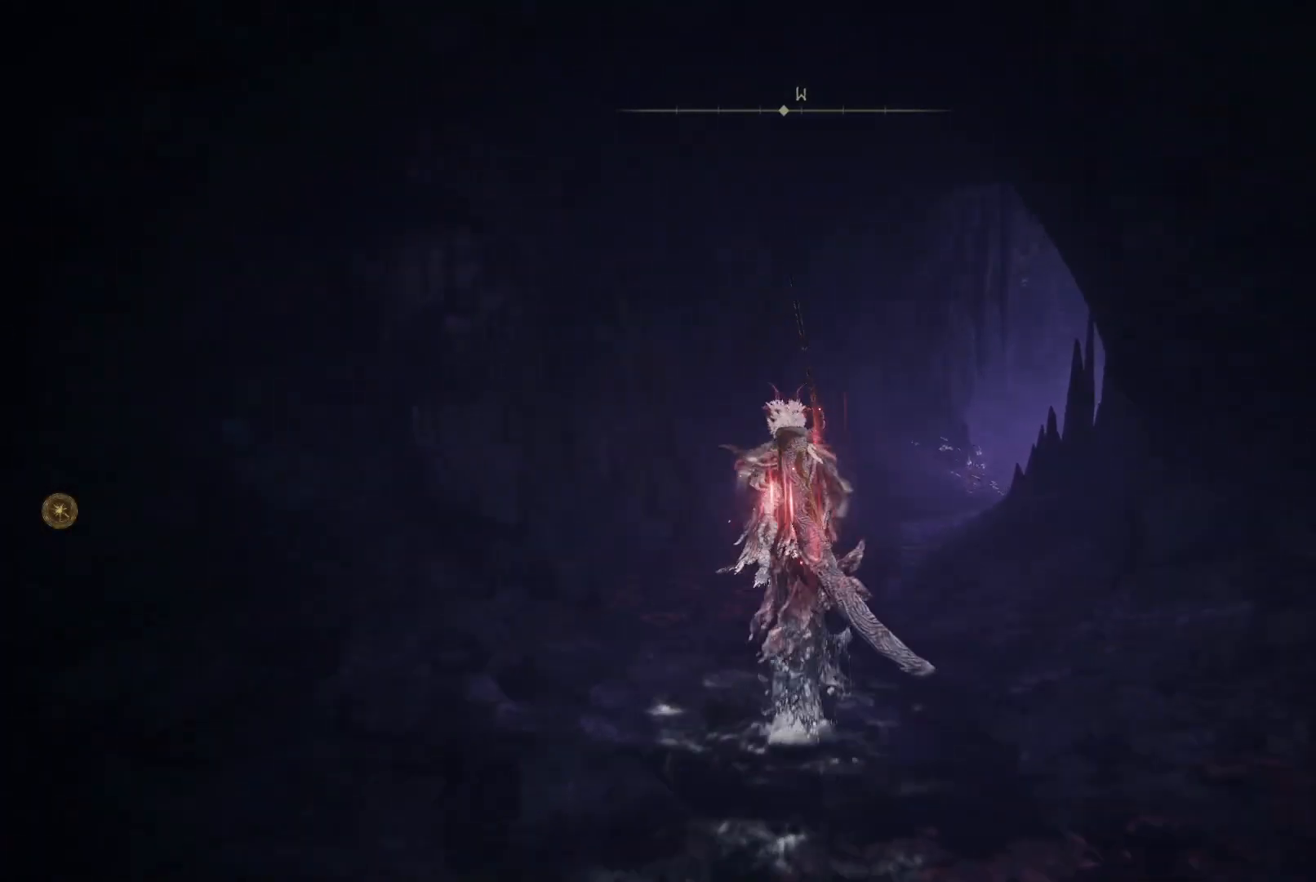
{"buttons": ["B"], "left_stick": "up", "right_stick": "center", "events": []}
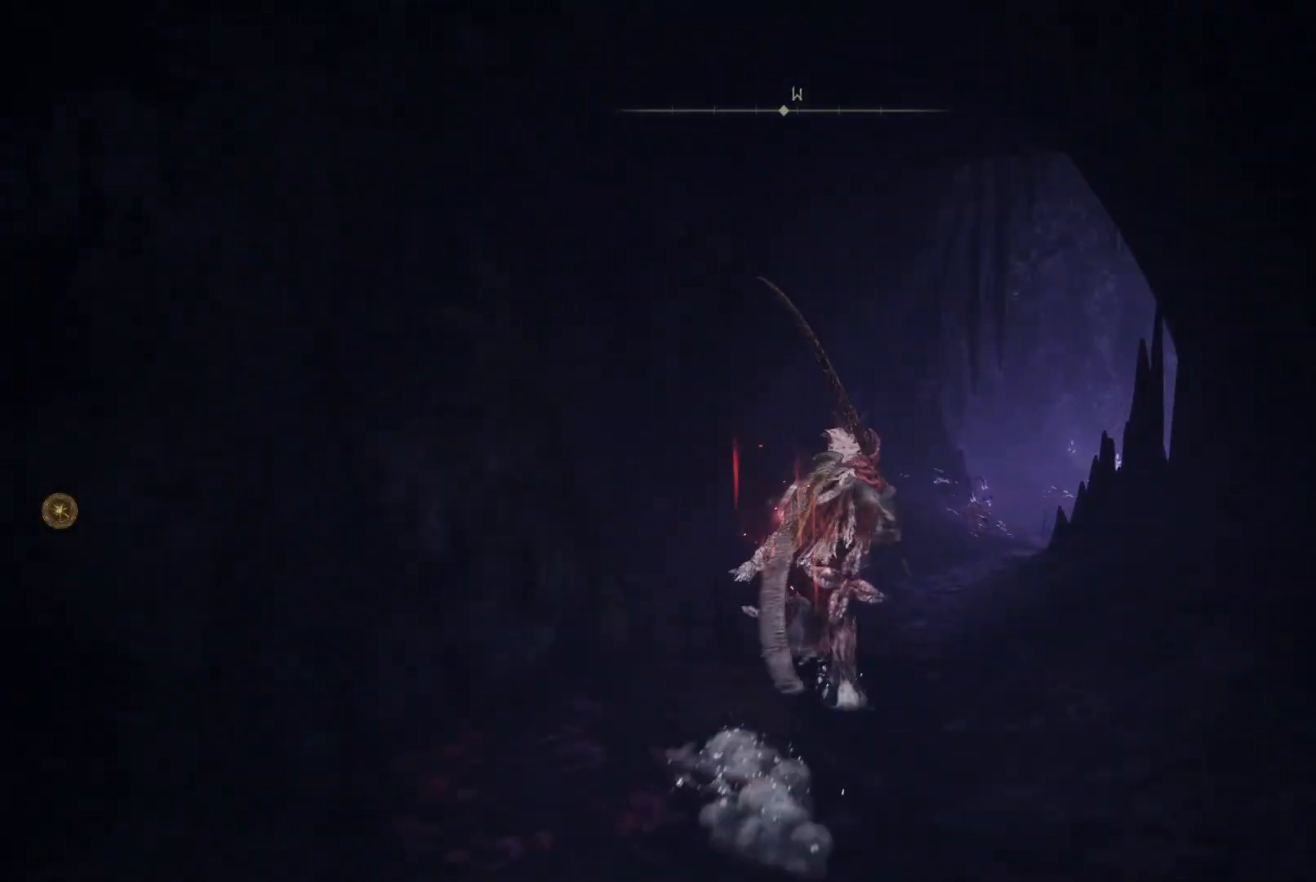
{"buttons": ["B"], "left_stick": "up", "right_stick": "center", "events": []}
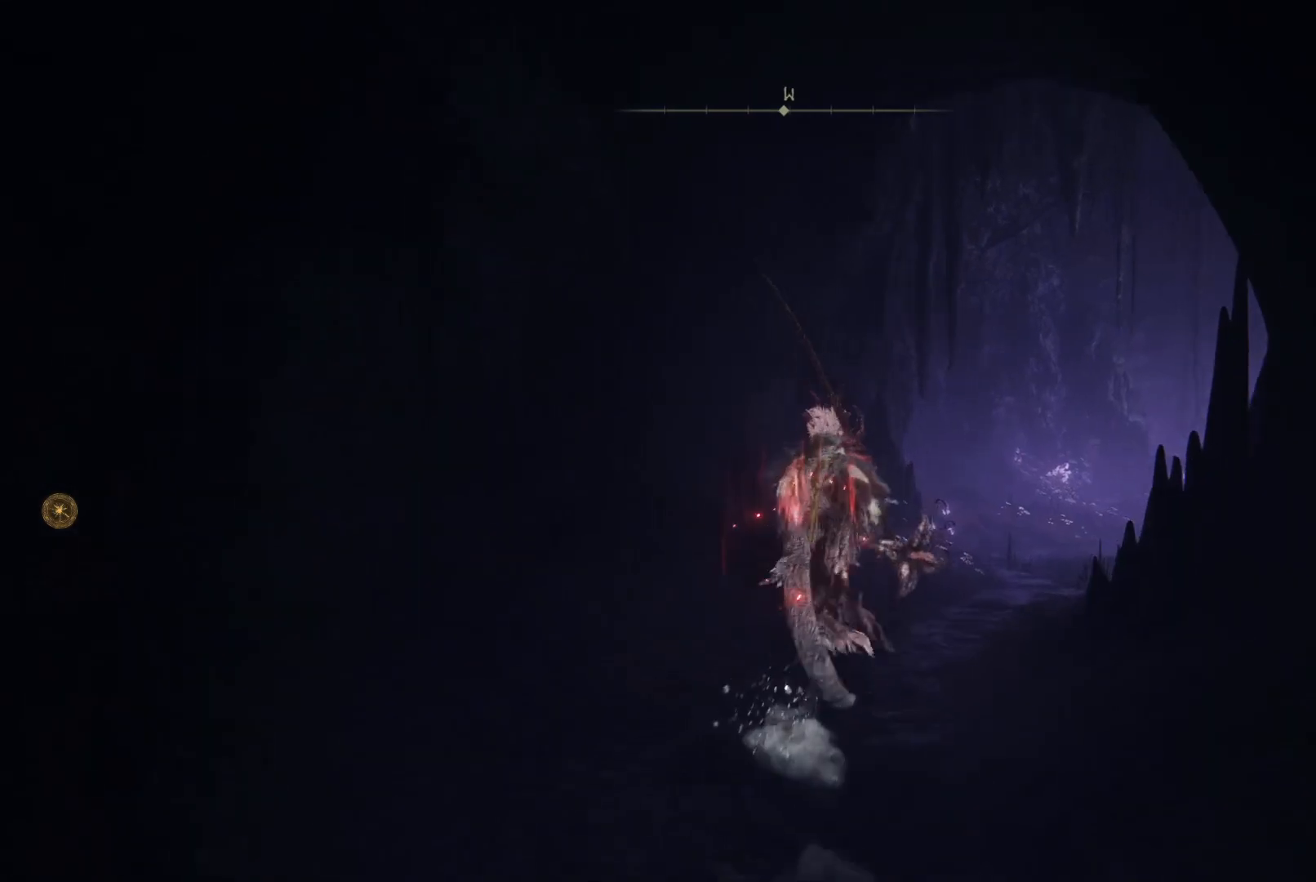
{"buttons": ["B"], "left_stick": "up", "right_stick": "center", "events": []}
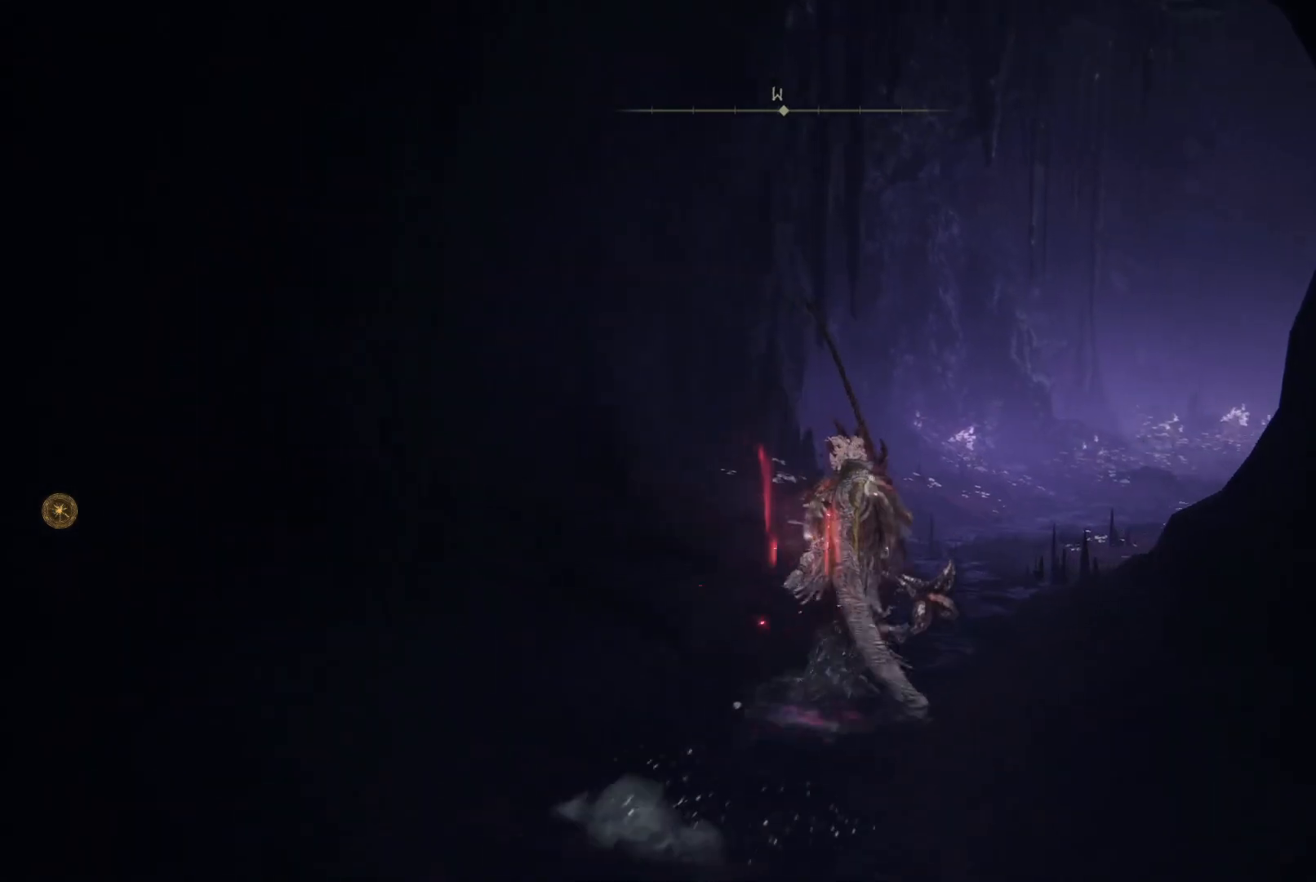
{"buttons": ["B"], "left_stick": "up", "right_stick": "center", "events": []}
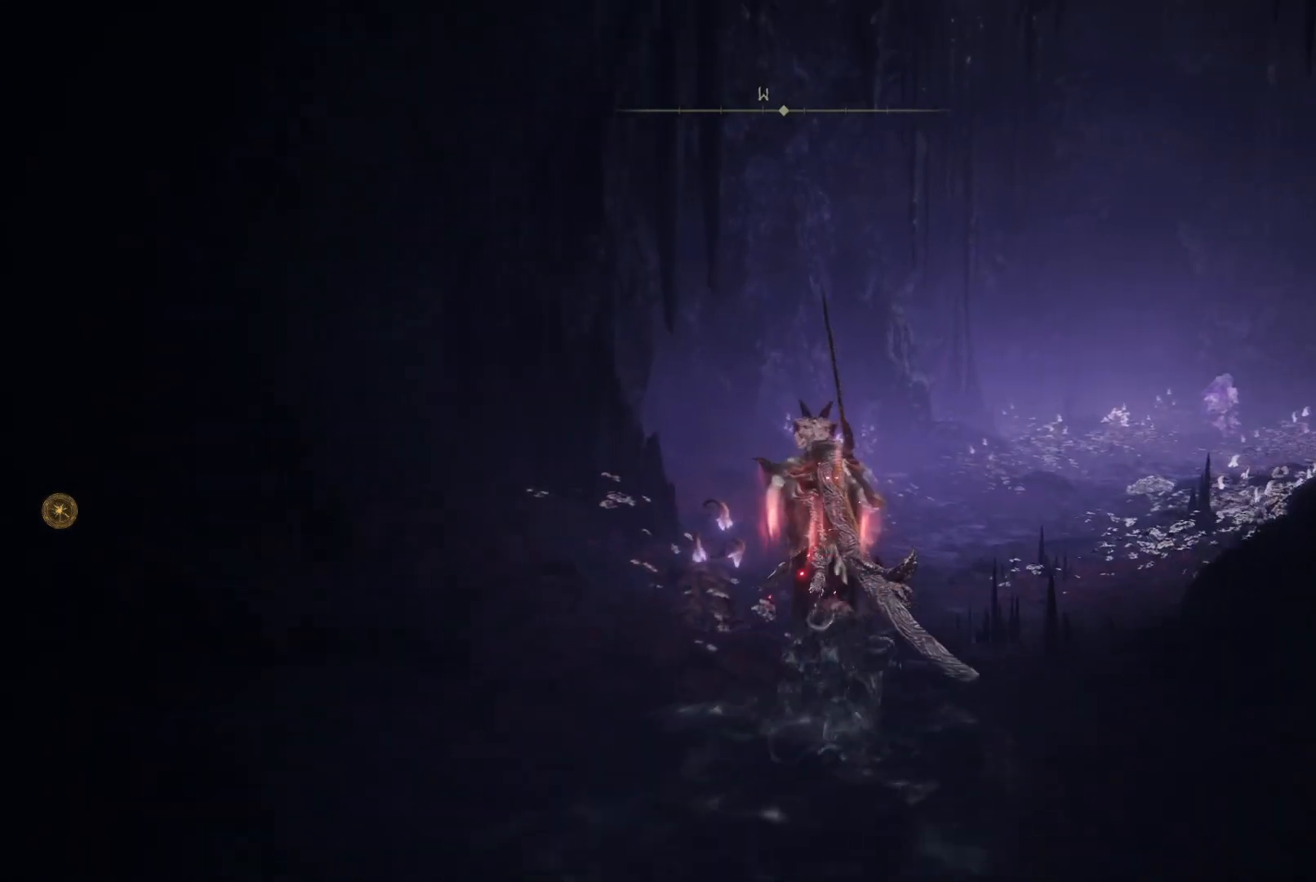
{"buttons": [], "left_stick": "up", "right_stick": "center", "events": [[433, "B", "up"]]}
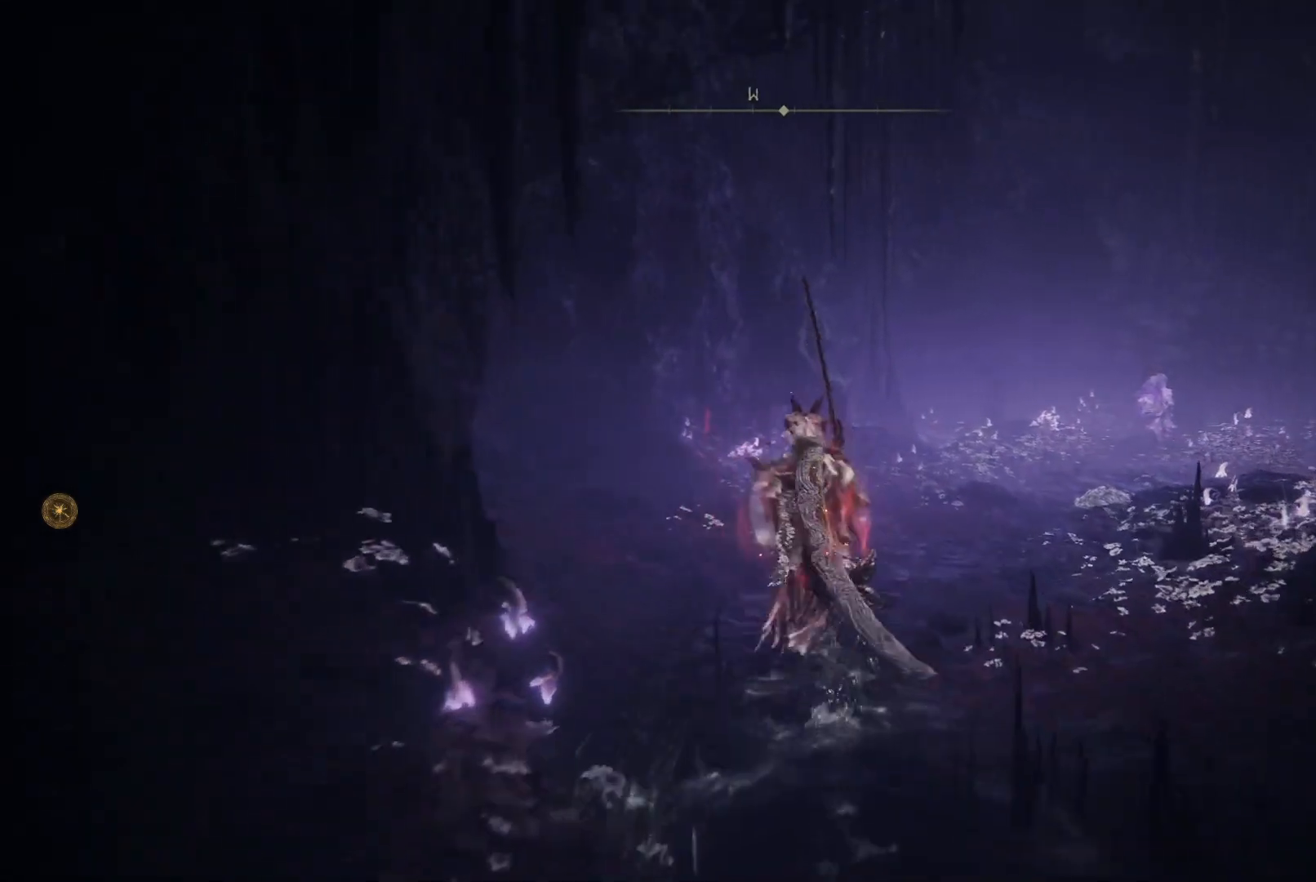
{"buttons": [], "left_stick": "up", "right_stick": "center", "events": [[167, "right_stick", "down"], [383, "right_stick", "center"]]}
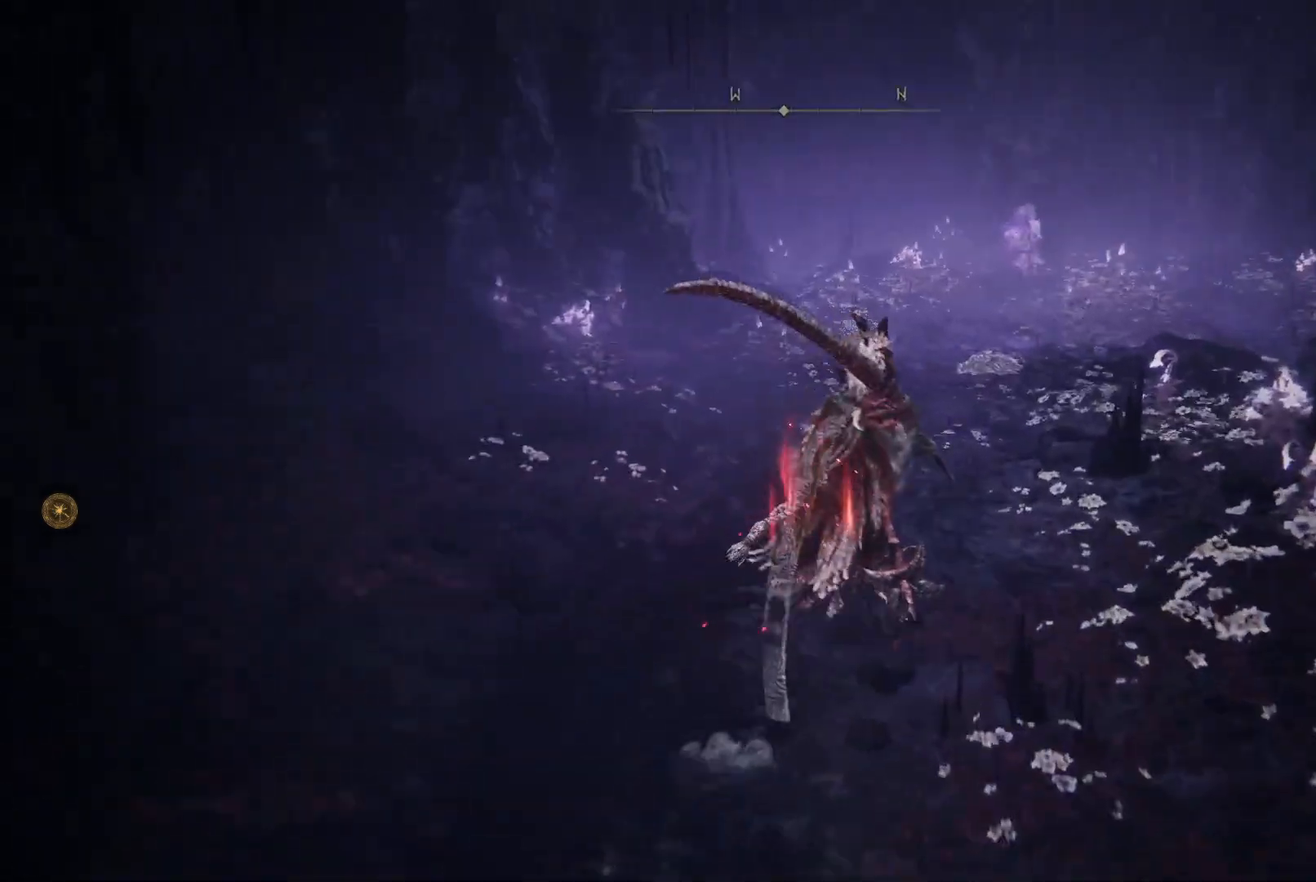
{"buttons": [], "left_stick": "up", "right_stick": "center", "events": []}
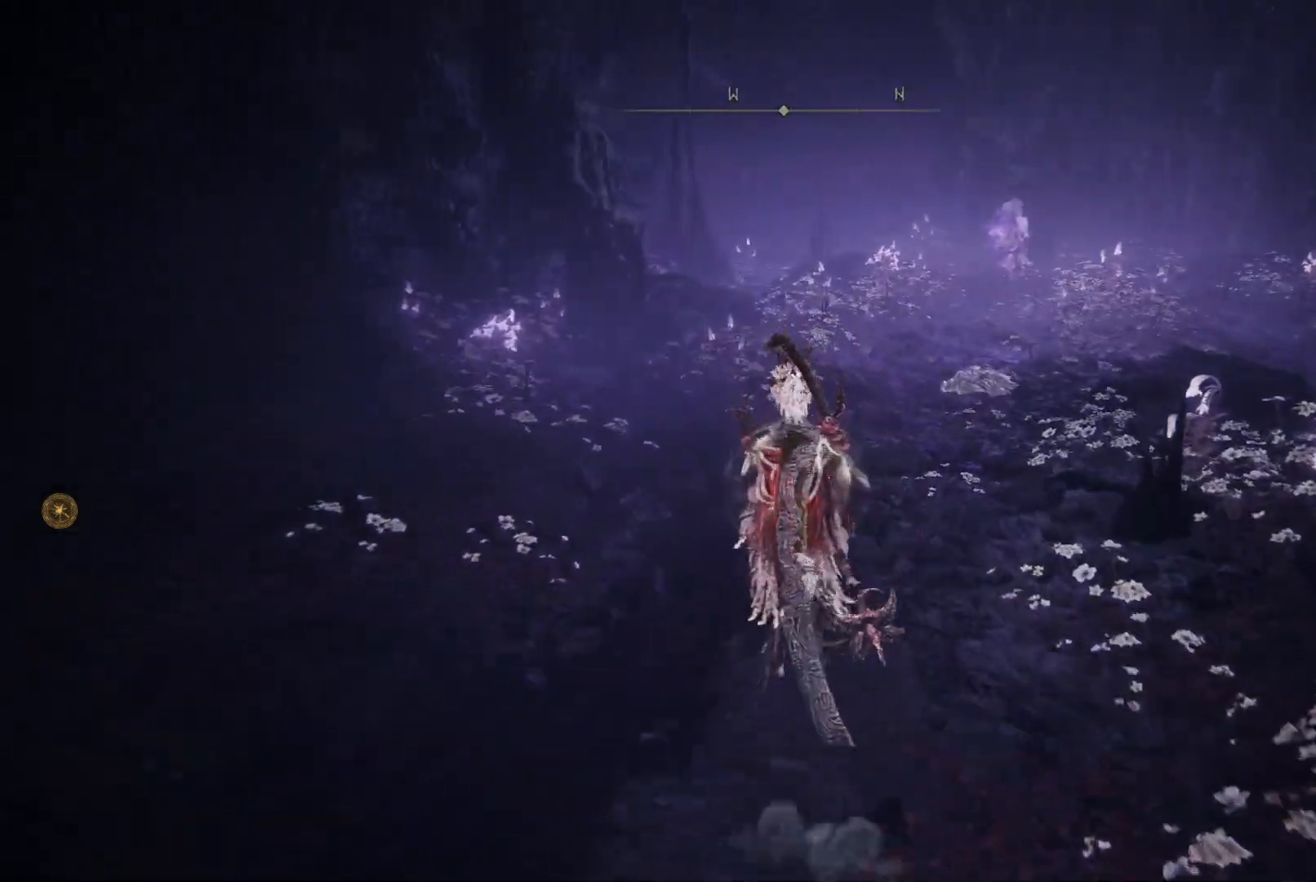
{"buttons": [], "left_stick": "up", "right_stick": "right", "events": [[383, "right_stick", "right"]]}
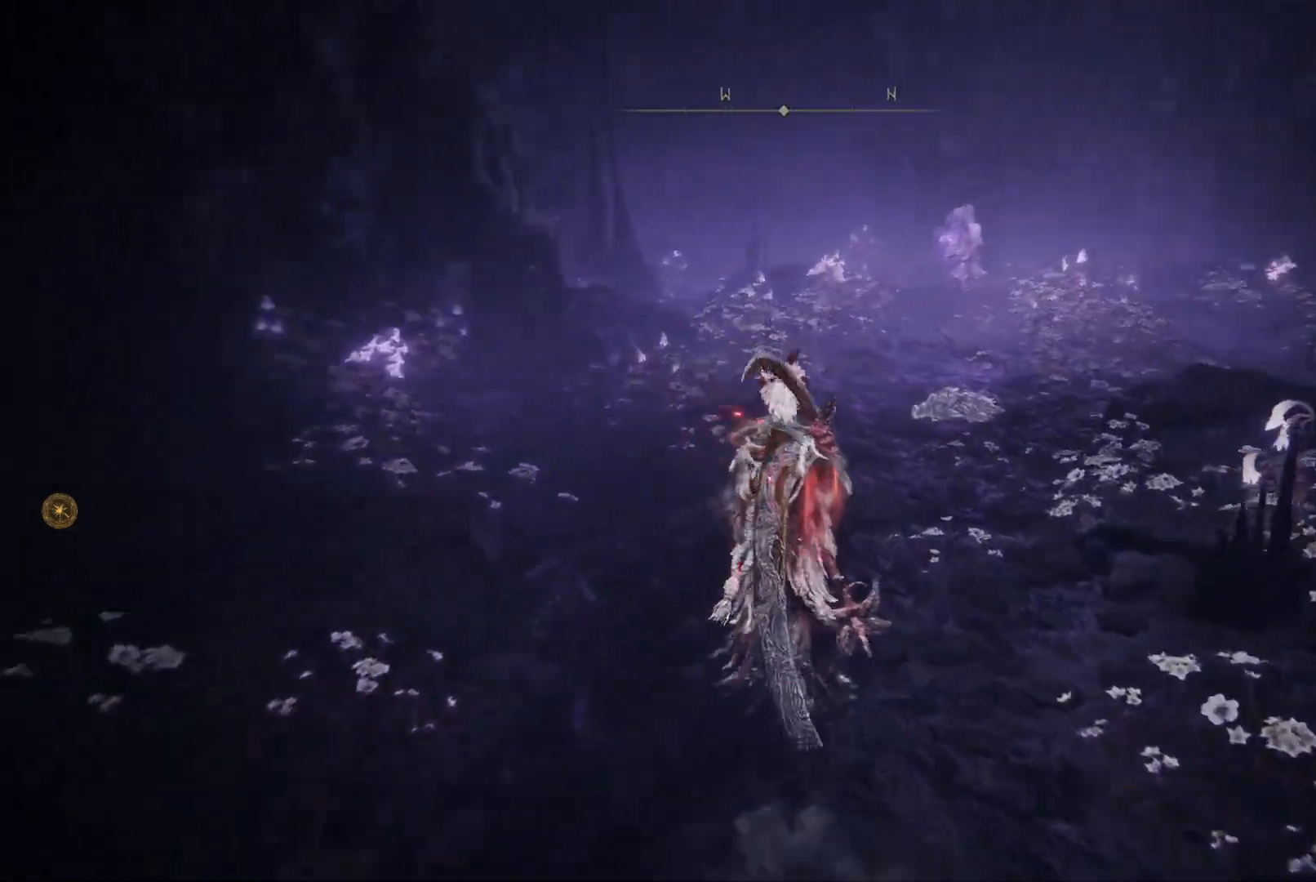
{"buttons": [], "left_stick": "up", "right_stick": "right", "events": []}